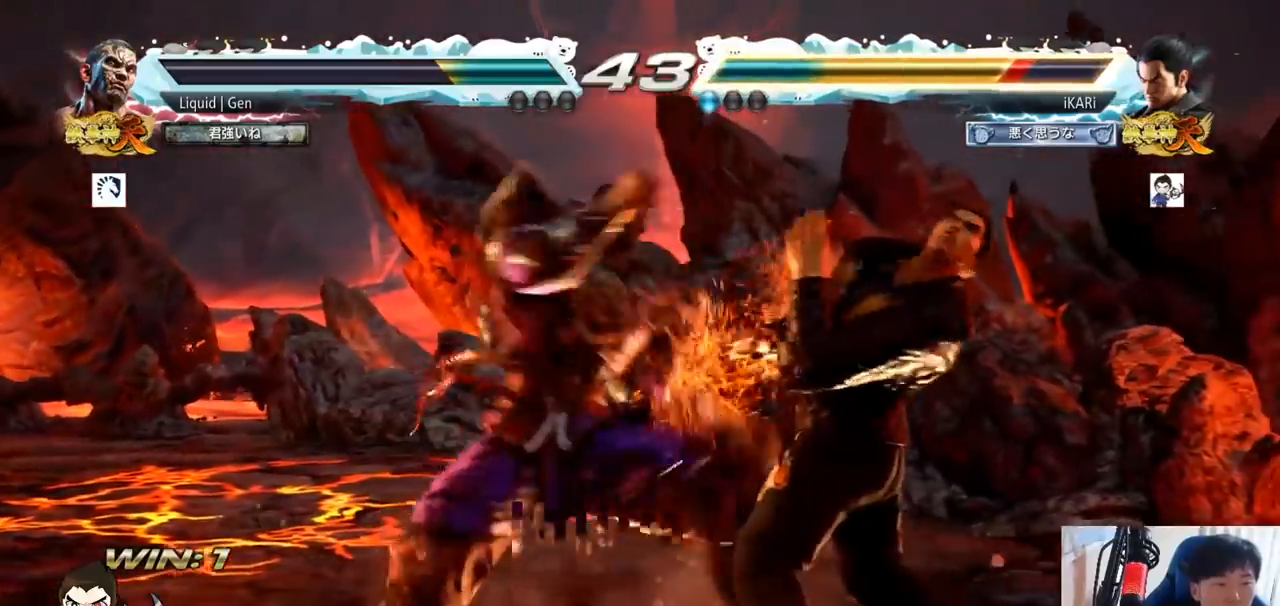
Gameplay with a controller (arcade stick); each line is a JSON object with the inputs held at the frame after it. "button_events" lists button changes between this image and that frame as [ms after this image, input, new state], when the widget could be followed in between (sticks are given only as held states). Not read: L3 R3.
{"buttons": [], "left_stick": "right", "button_events": []}
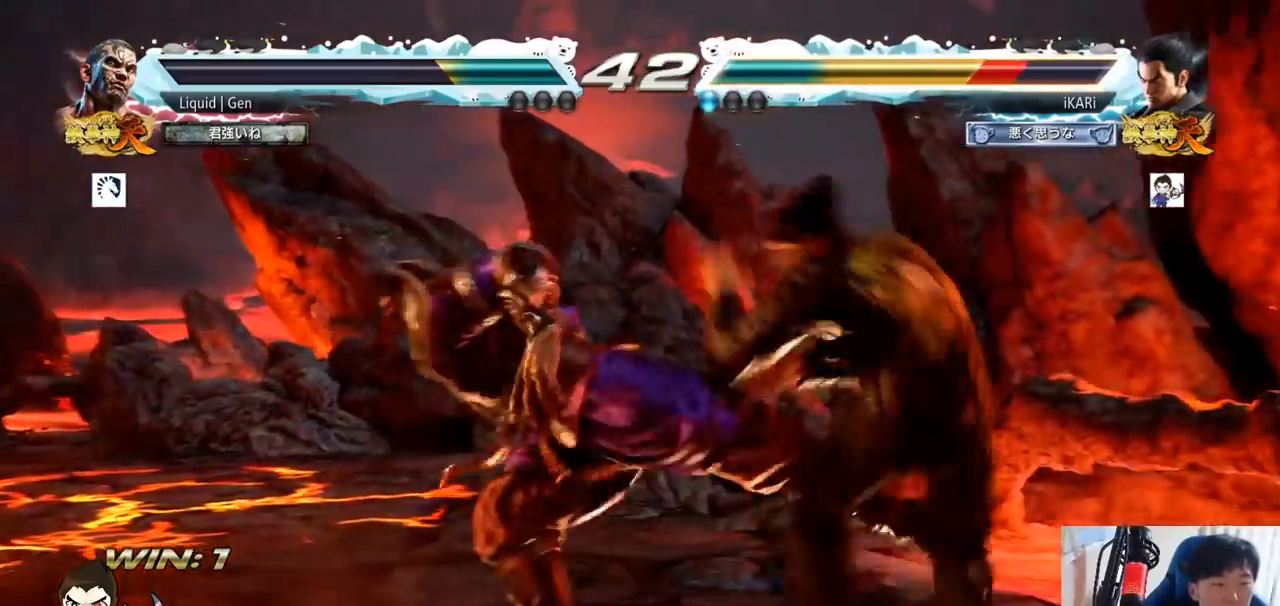
{"buttons": [], "left_stick": "right", "button_events": []}
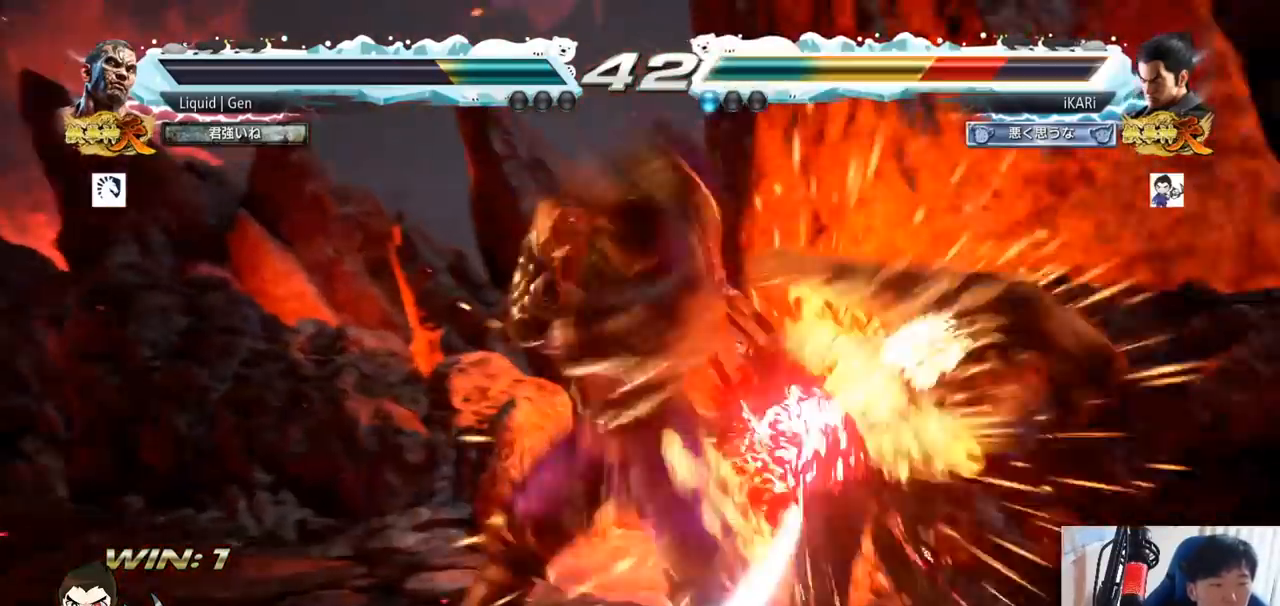
{"buttons": [], "left_stick": "center", "button_events": []}
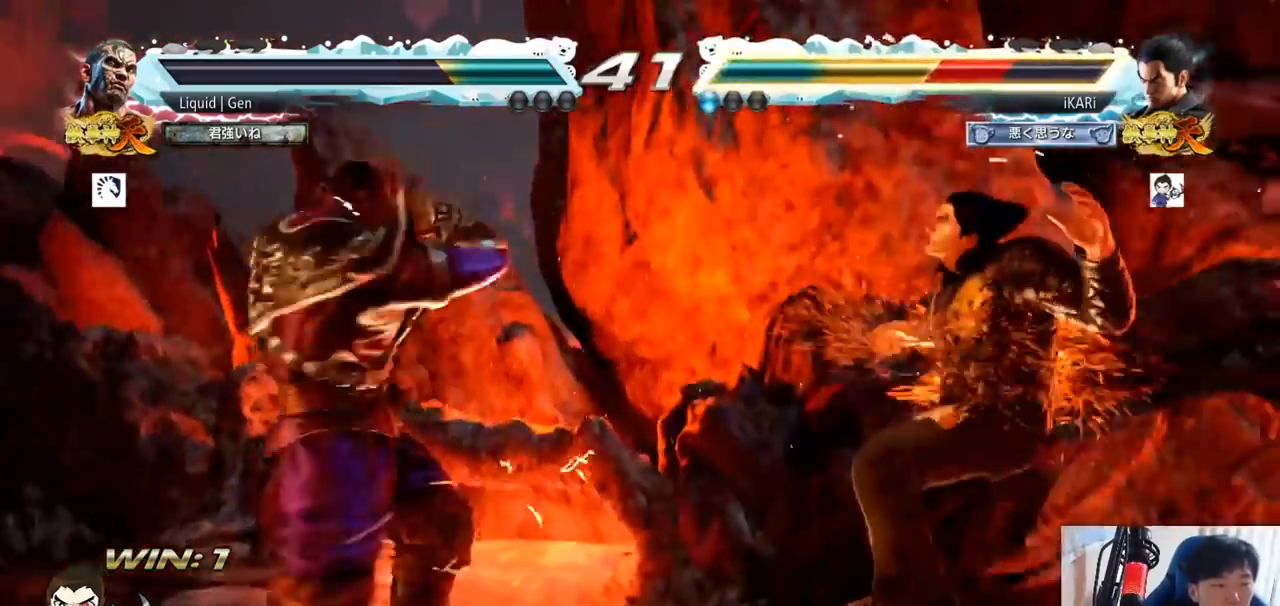
{"buttons": [], "left_stick": "center", "button_events": []}
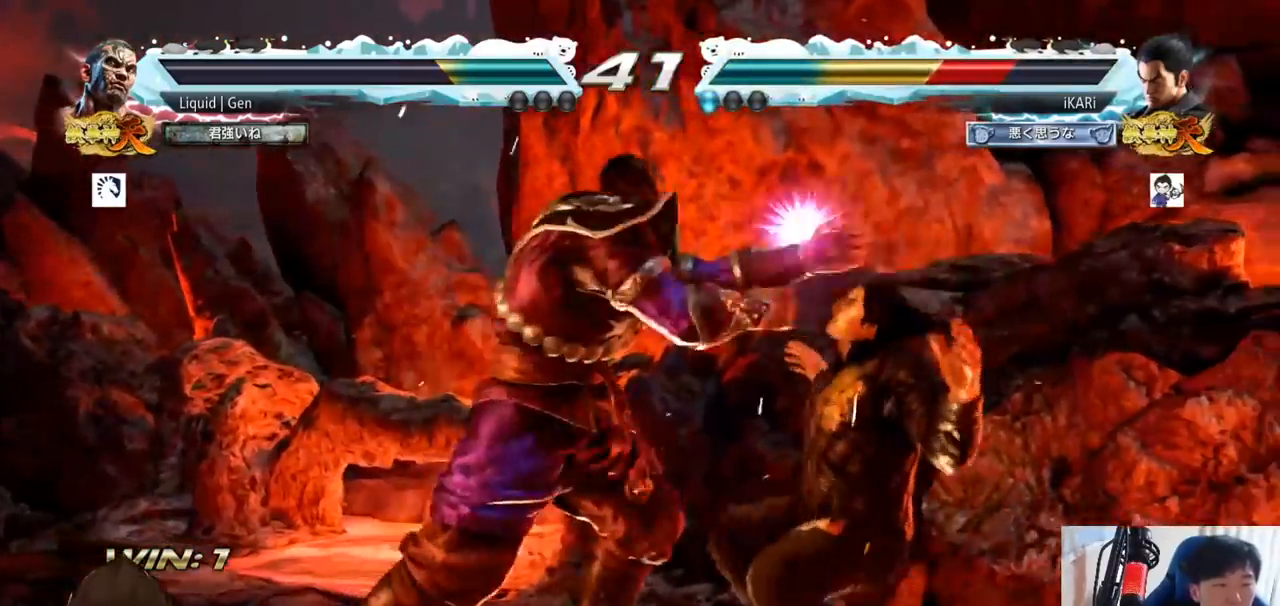
{"buttons": [], "left_stick": "center", "button_events": []}
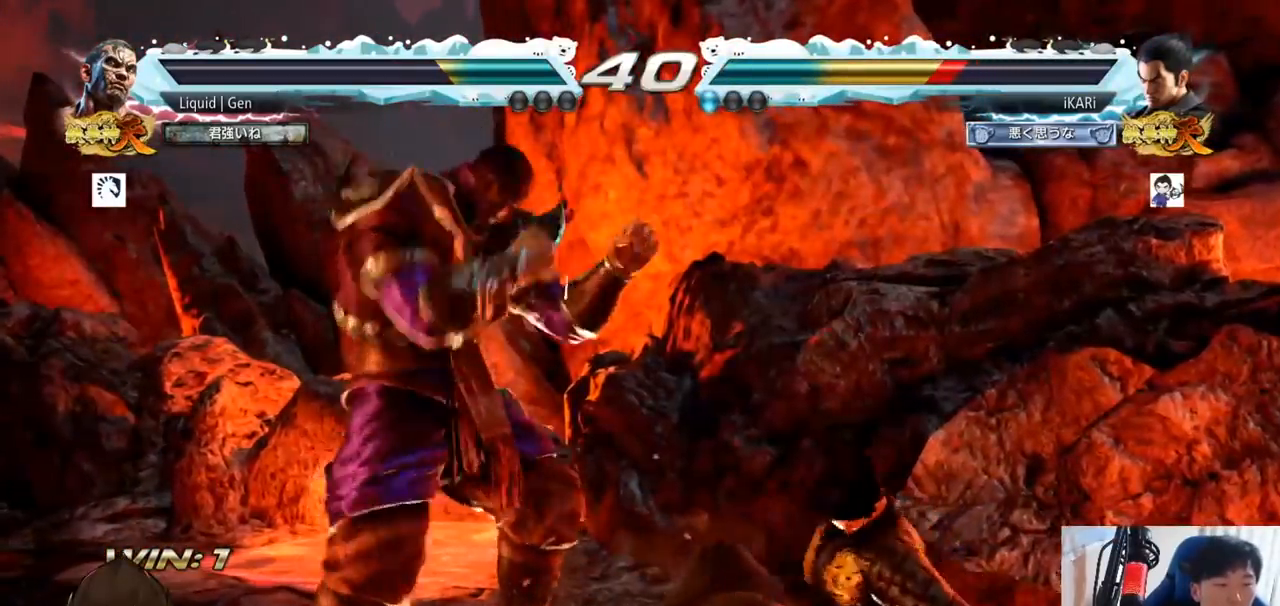
{"buttons": [], "left_stick": "center", "button_events": [[50, "CROSS", "down"], [101, "CROSS", "up"]]}
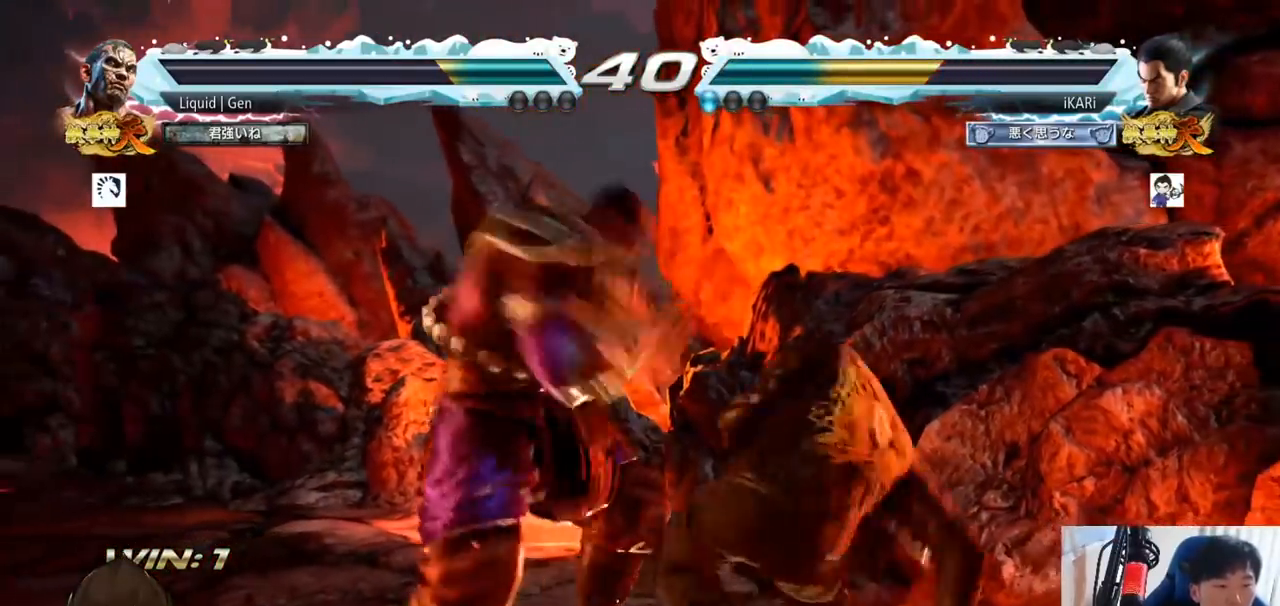
{"buttons": [], "left_stick": "right", "button_events": []}
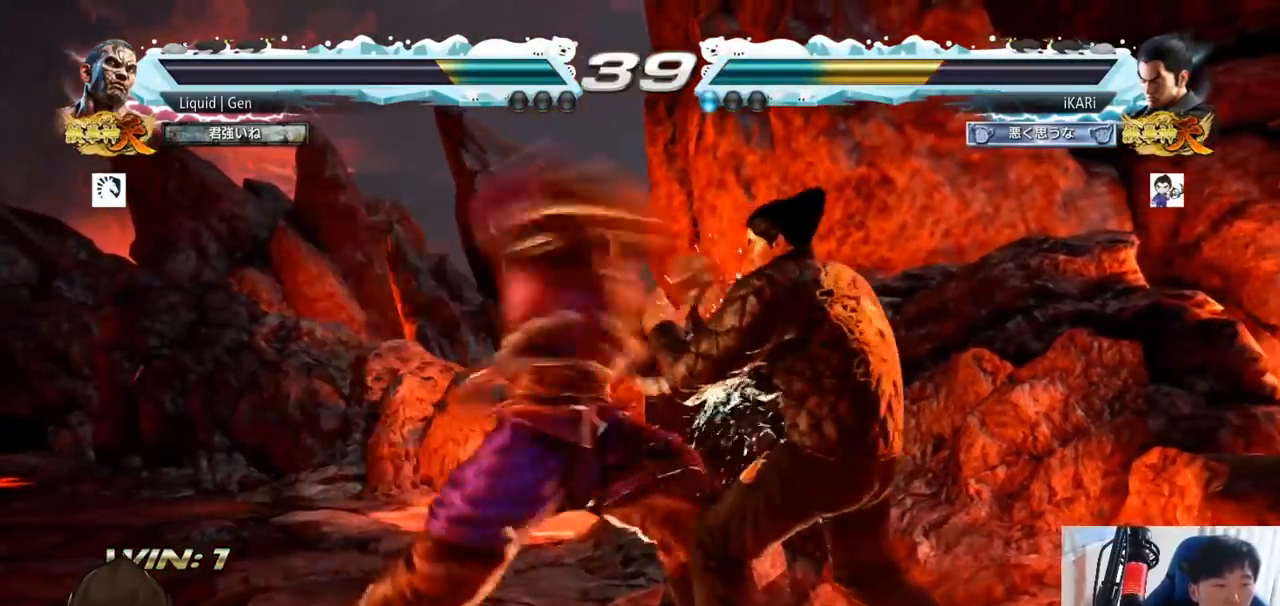
{"buttons": ["SQUARE"], "left_stick": "center", "button_events": [[301, "SQUARE", "down"], [351, "SQUARE", "up"], [401, "SQUARE", "down"], [451, "SQUARE", "up"], [484, "SQUARE", "down"]]}
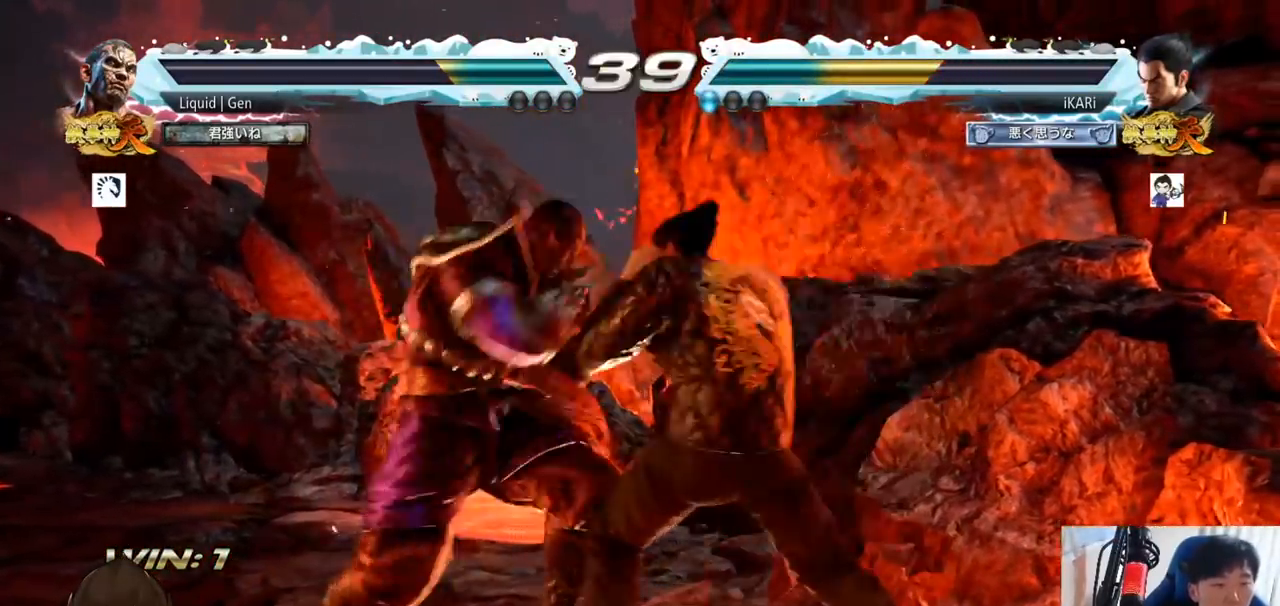
{"buttons": [], "left_stick": "right", "button_events": [[33, "SQUARE", "up"]]}
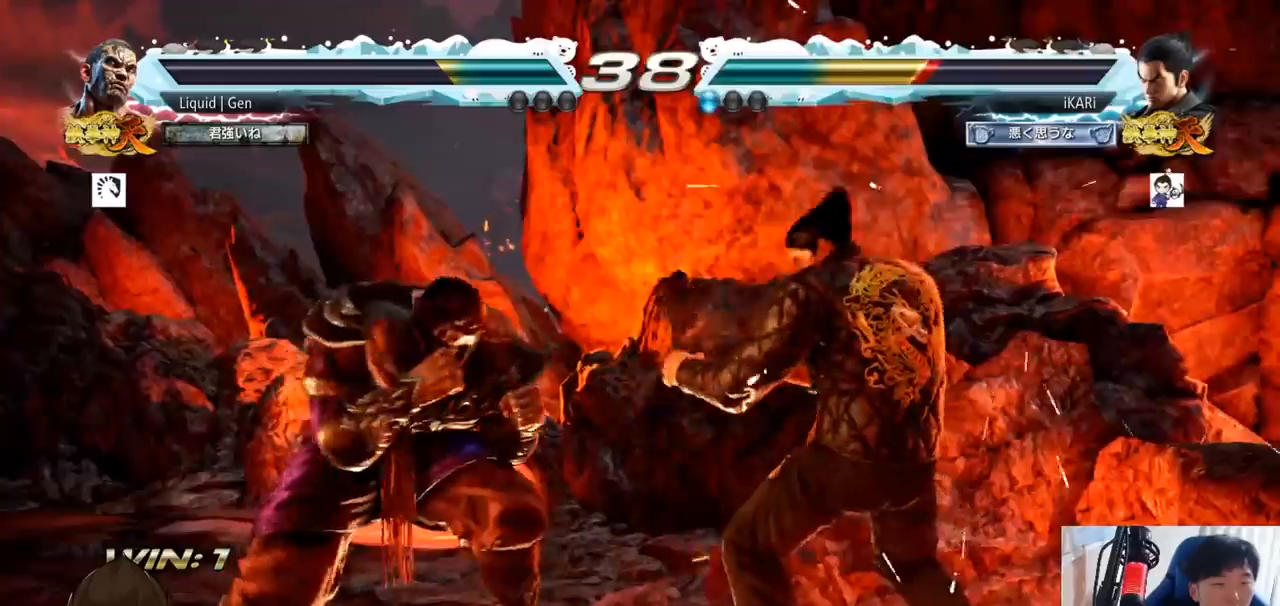
{"buttons": [], "left_stick": "right", "button_events": []}
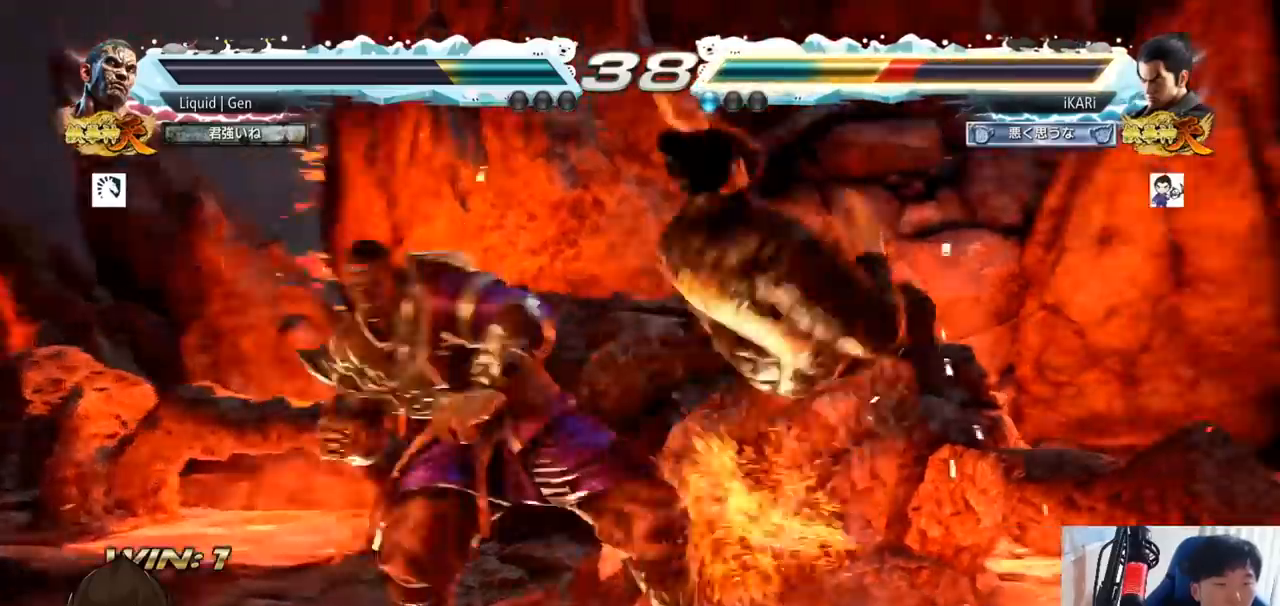
{"buttons": [], "left_stick": "center", "button_events": []}
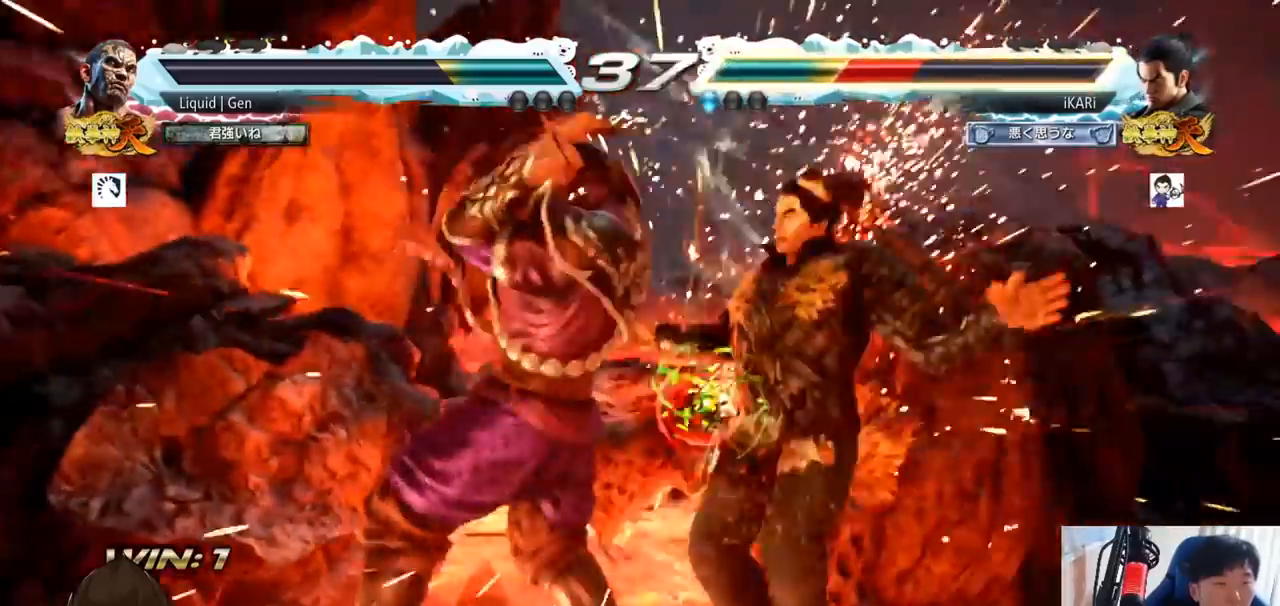
{"buttons": [], "left_stick": "center"}
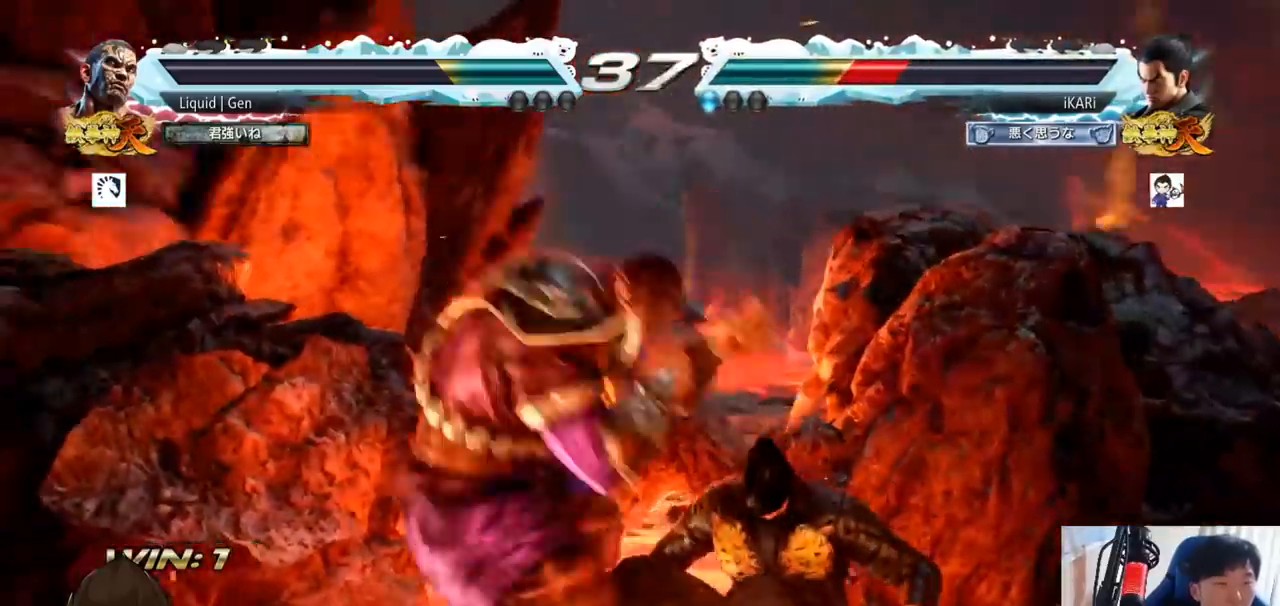
{"buttons": ["CROSS"], "left_stick": "center", "button_events": [[450, "CROSS", "down"]]}
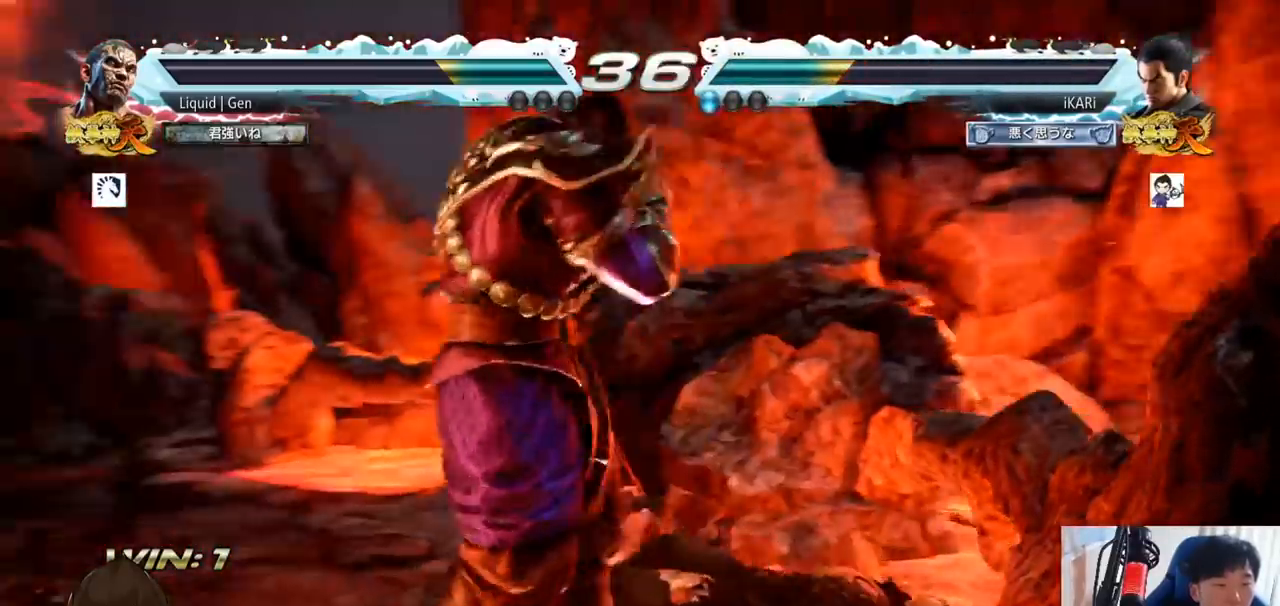
{"buttons": [], "left_stick": "center", "button_events": [[34, "CROSS", "up"], [50, "TRIANGLE", "down"], [84, "TRIANGLE", "up"]]}
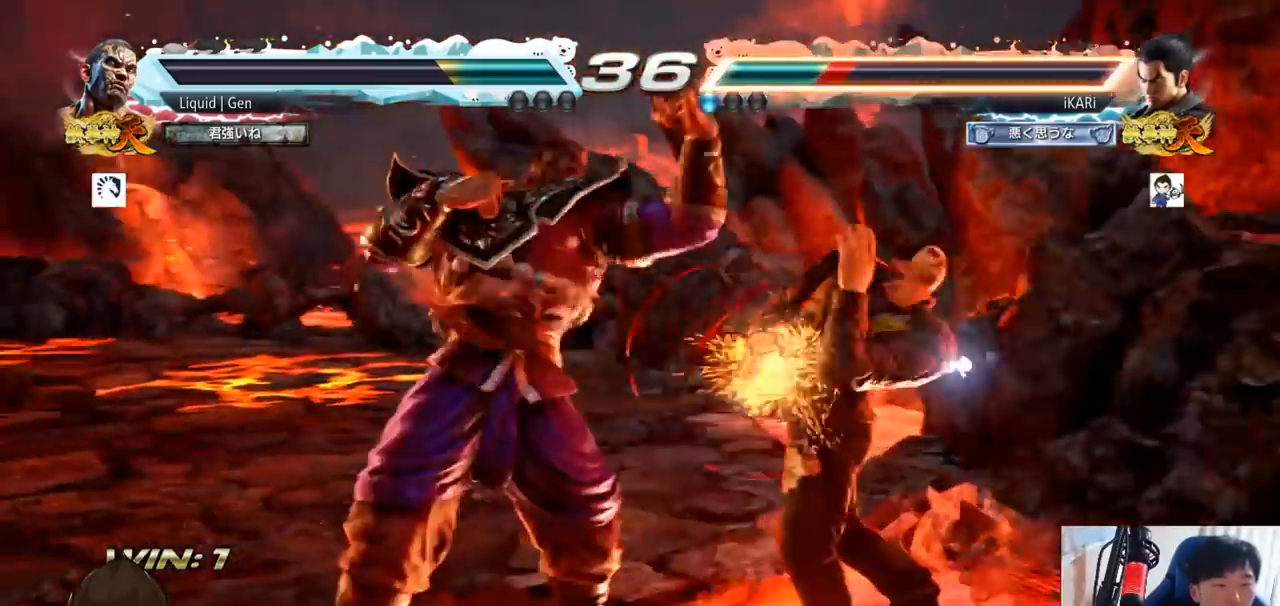
{"buttons": [], "left_stick": "down"}
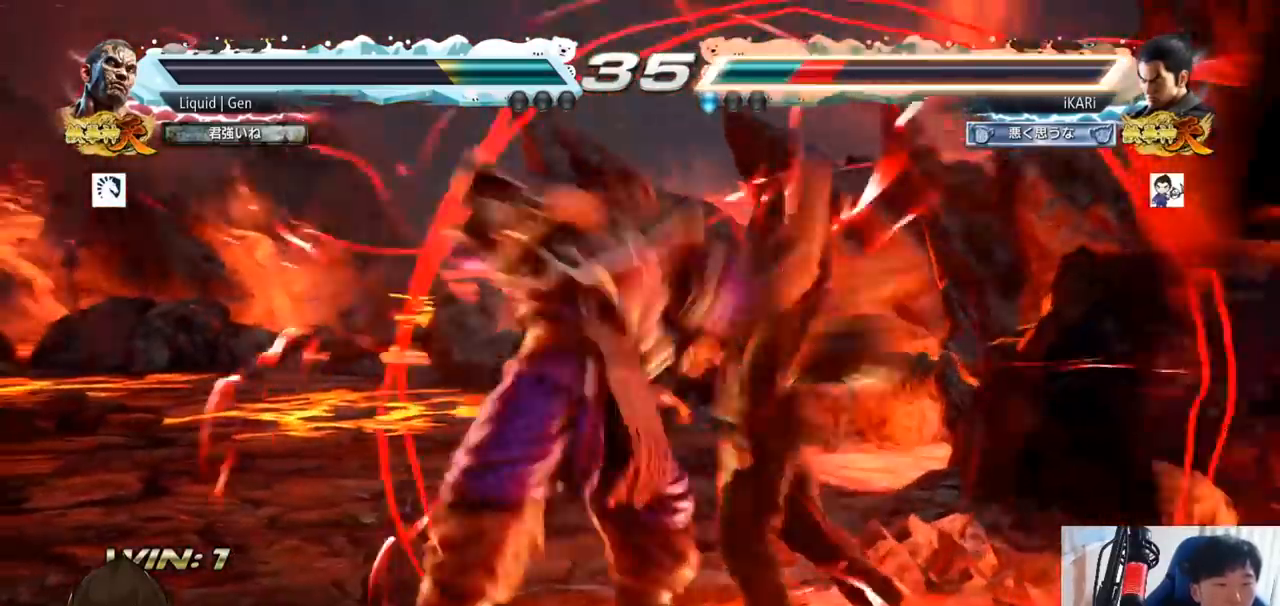
{"buttons": [], "left_stick": "right", "button_events": []}
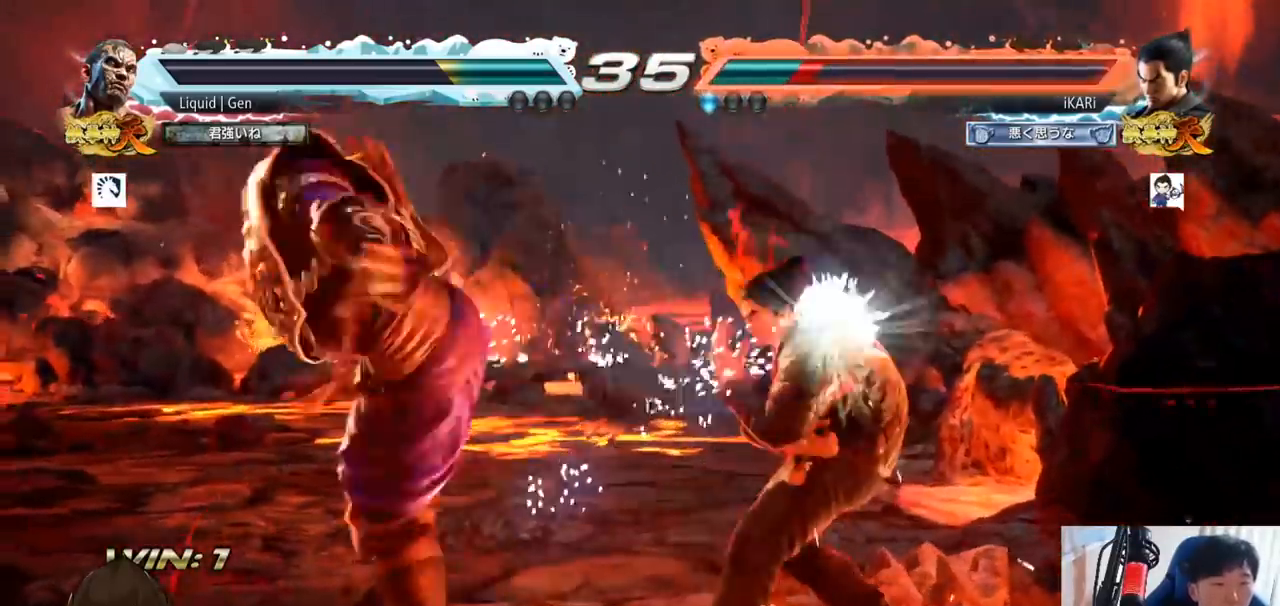
{"buttons": ["CIRCLE", "SQUARE"], "left_stick": "center", "button_events": [[417, "CIRCLE", "down"], [417, "SQUARE", "down"]]}